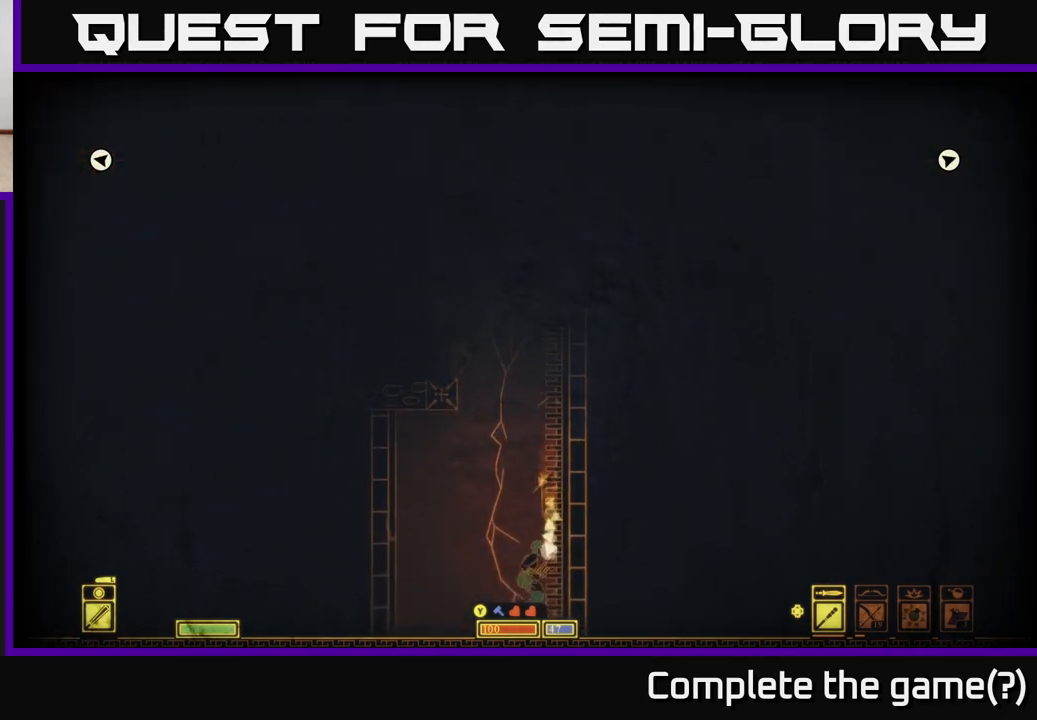
Gameplay with a controller (Xbox layout); each line is a JSON object with the inputs held at the frame after it. "events" lists button and stick changes between this image and that frame as [ms after this image, input, new state], when the widget could be followed in between.
{"buttons": [], "left_stick": "down-right", "right_stick": "center", "events": [[67, "left_stick", "right"], [217, "left_stick", "down-right"]]}
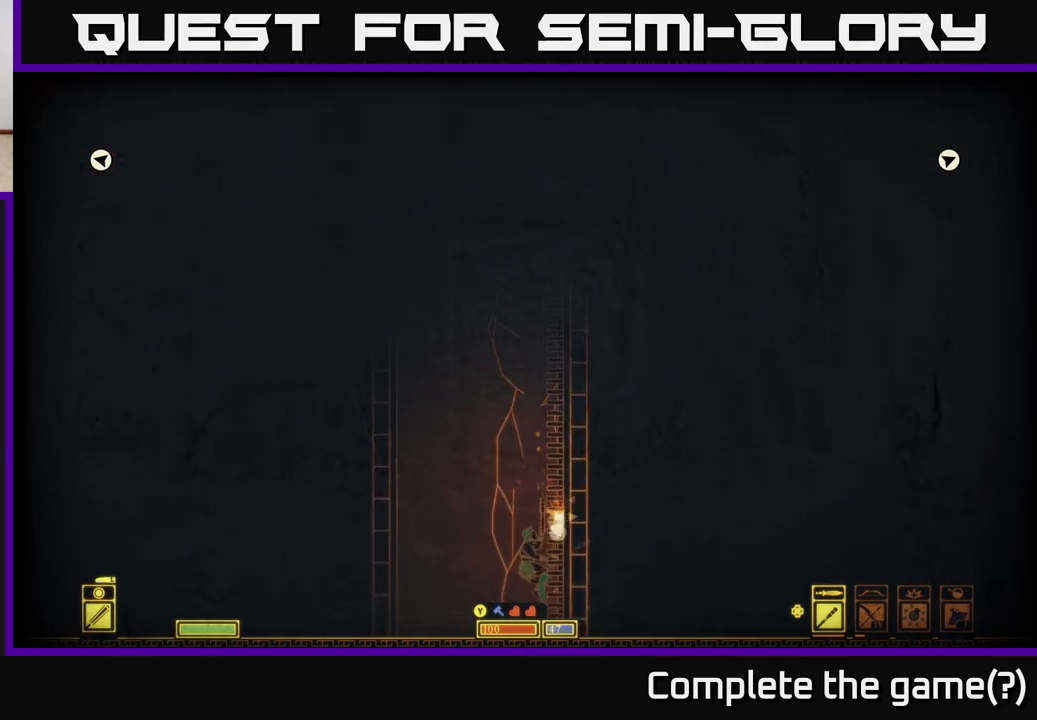
{"buttons": [], "left_stick": "down-right", "right_stick": "center", "events": []}
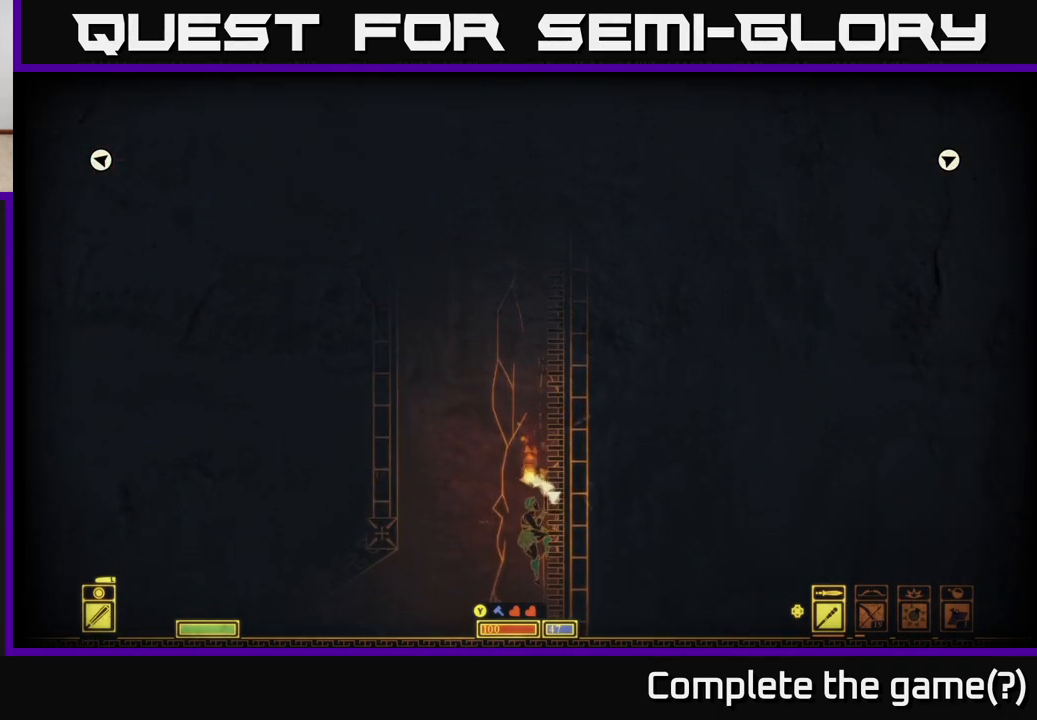
{"buttons": [], "left_stick": "center", "right_stick": "center", "events": [[83, "A", "down"], [200, "A", "up"], [333, "left_stick", "center"]]}
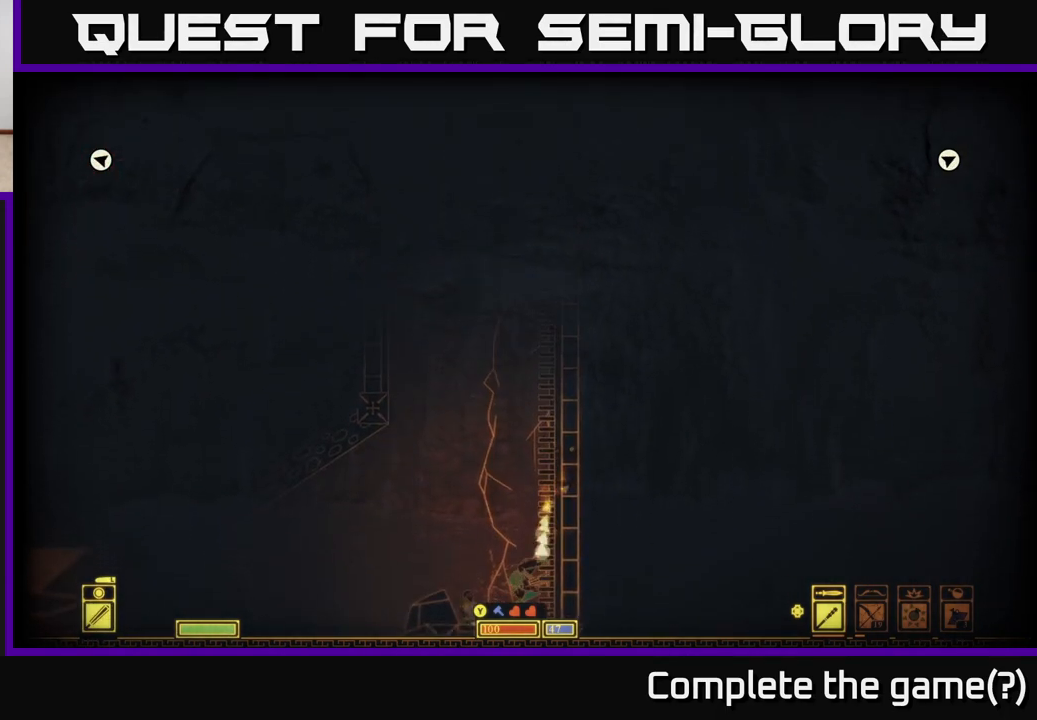
{"buttons": [], "left_stick": "left", "right_stick": "center", "events": [[217, "left_stick", "left"]]}
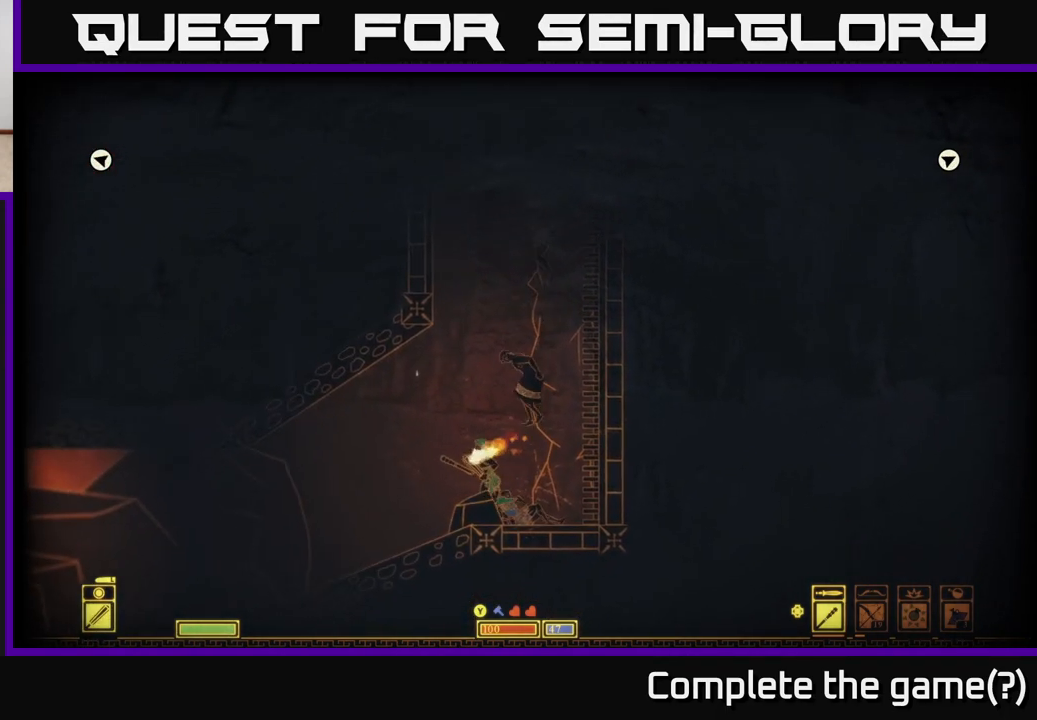
{"buttons": [], "left_stick": "center", "right_stick": "center", "events": [[500, "left_stick", "center"]]}
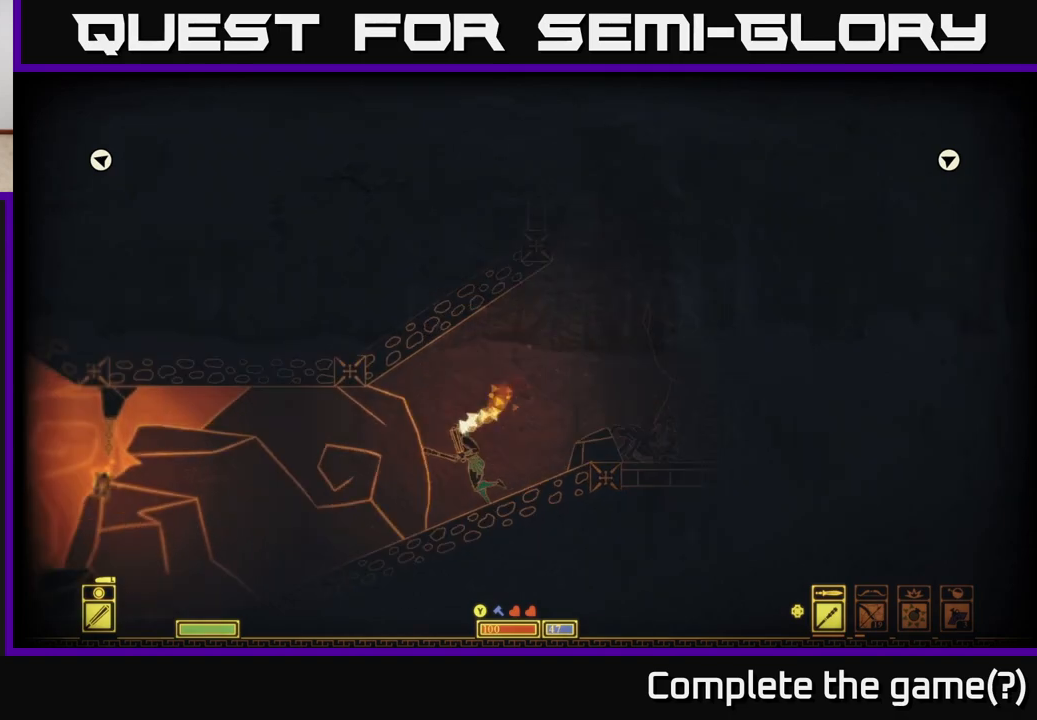
{"buttons": [], "left_stick": "center", "right_stick": "center", "events": [[100, "left_stick", "right"], [350, "left_stick", "center"]]}
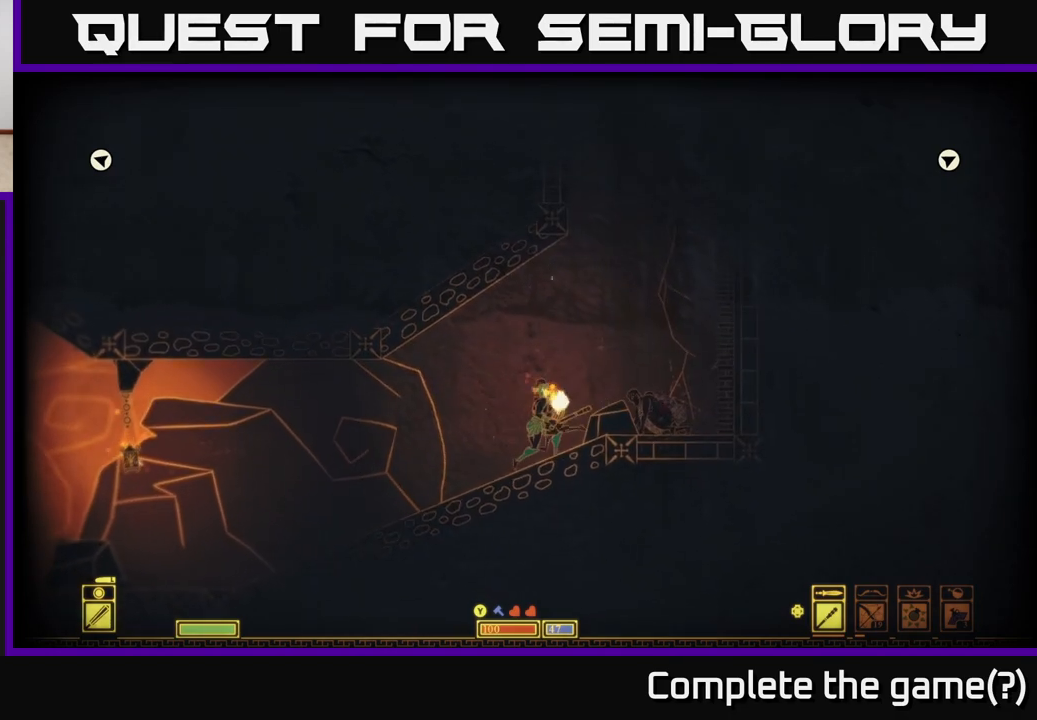
{"buttons": [], "left_stick": "right", "right_stick": "center", "events": [[417, "left_stick", "right"]]}
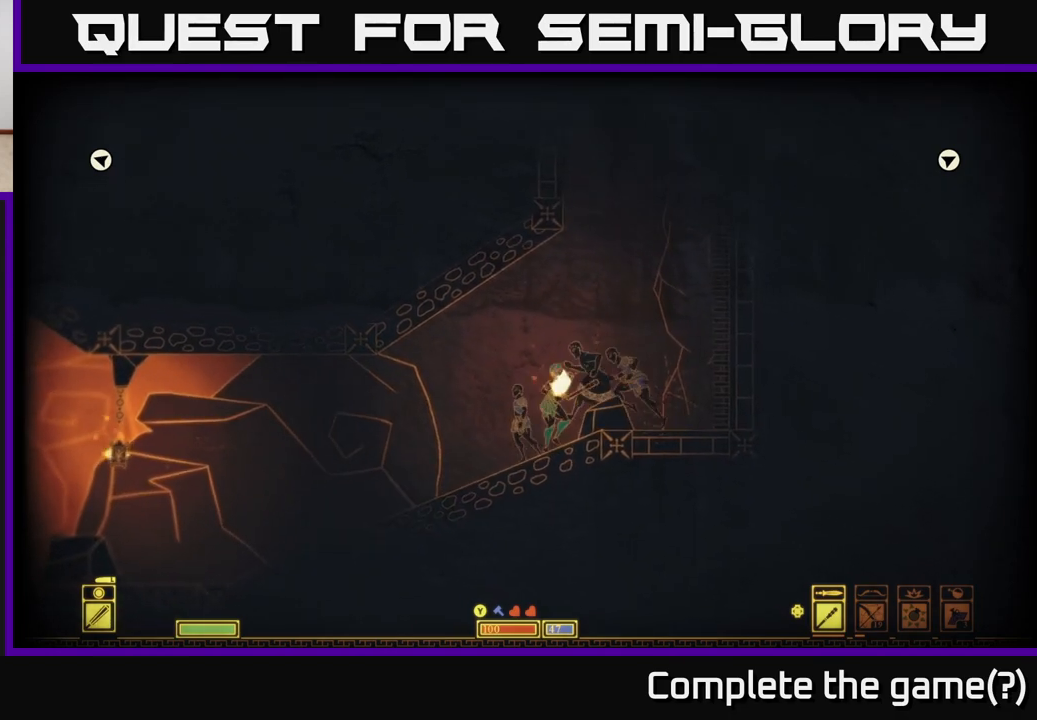
{"buttons": [], "left_stick": "left", "right_stick": "center", "events": [[117, "left_stick", "center"], [233, "left_stick", "left"]]}
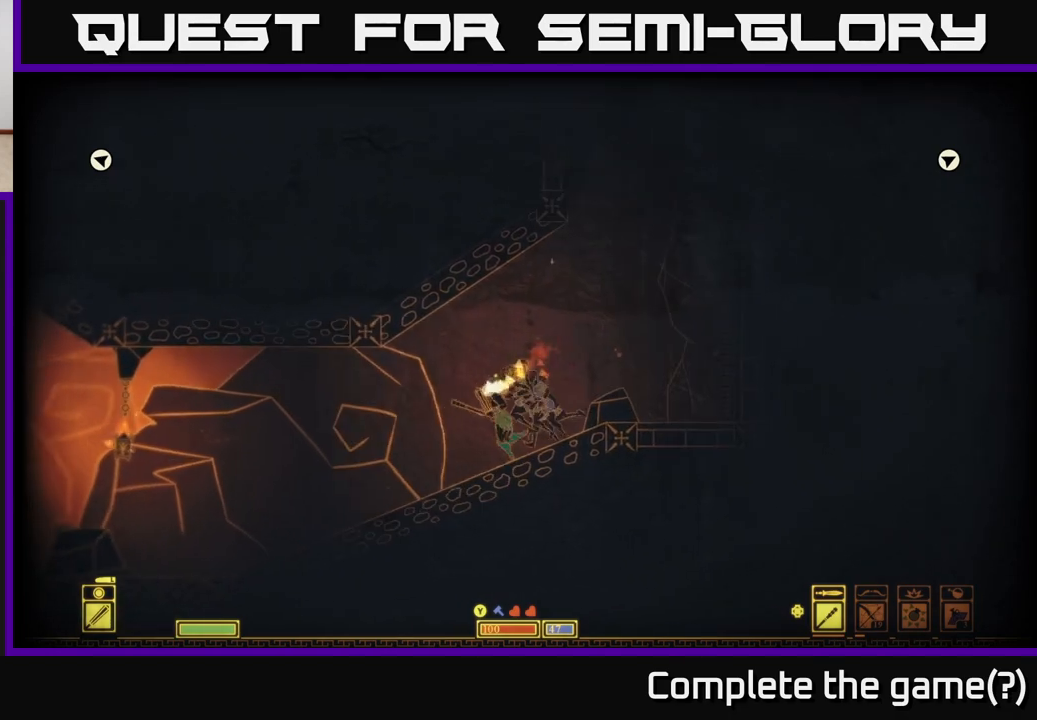
{"buttons": [], "left_stick": "left", "right_stick": "center", "events": []}
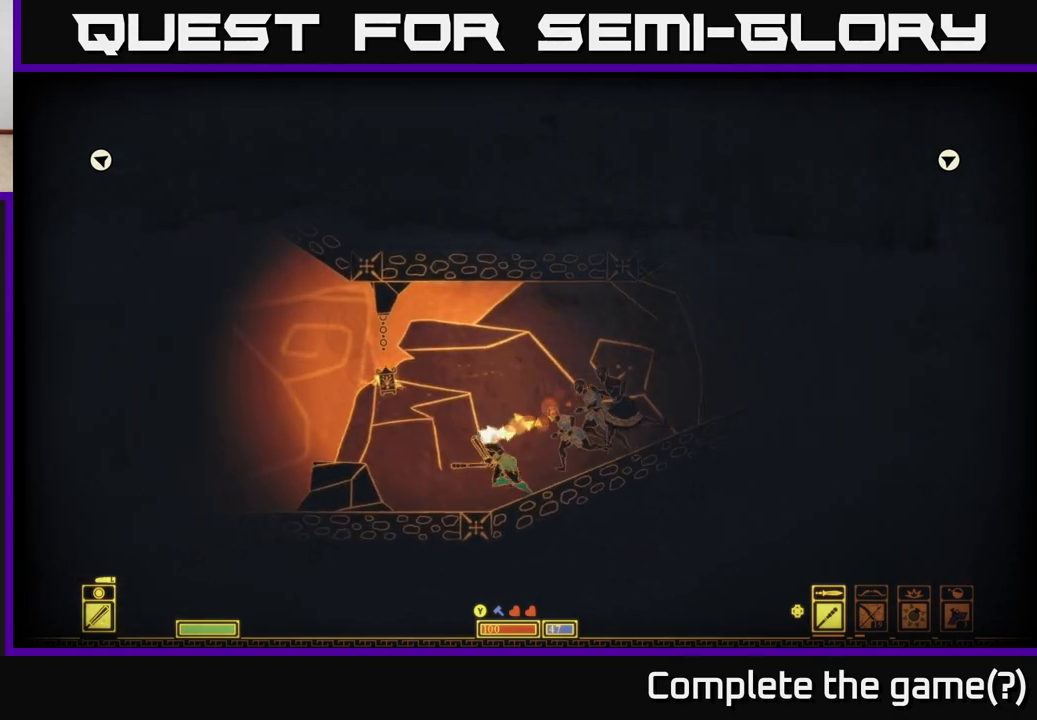
{"buttons": [], "left_stick": "left", "right_stick": "center", "events": []}
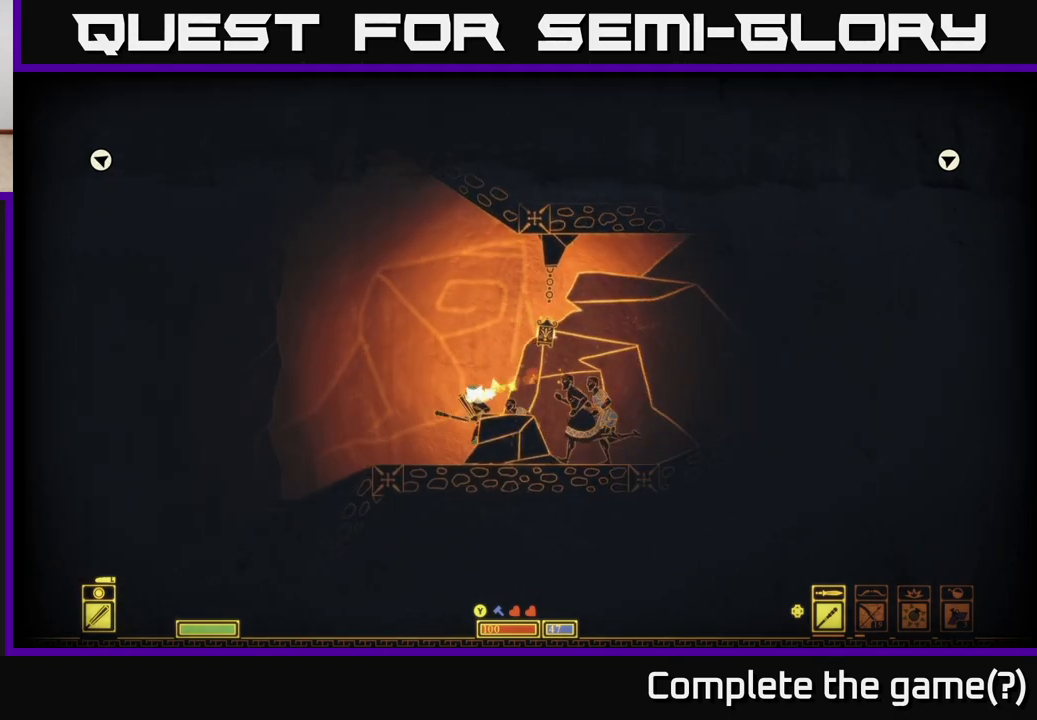
{"buttons": [], "left_stick": "left", "right_stick": "center", "events": [[250, "left_stick", "center"], [350, "left_stick", "left"]]}
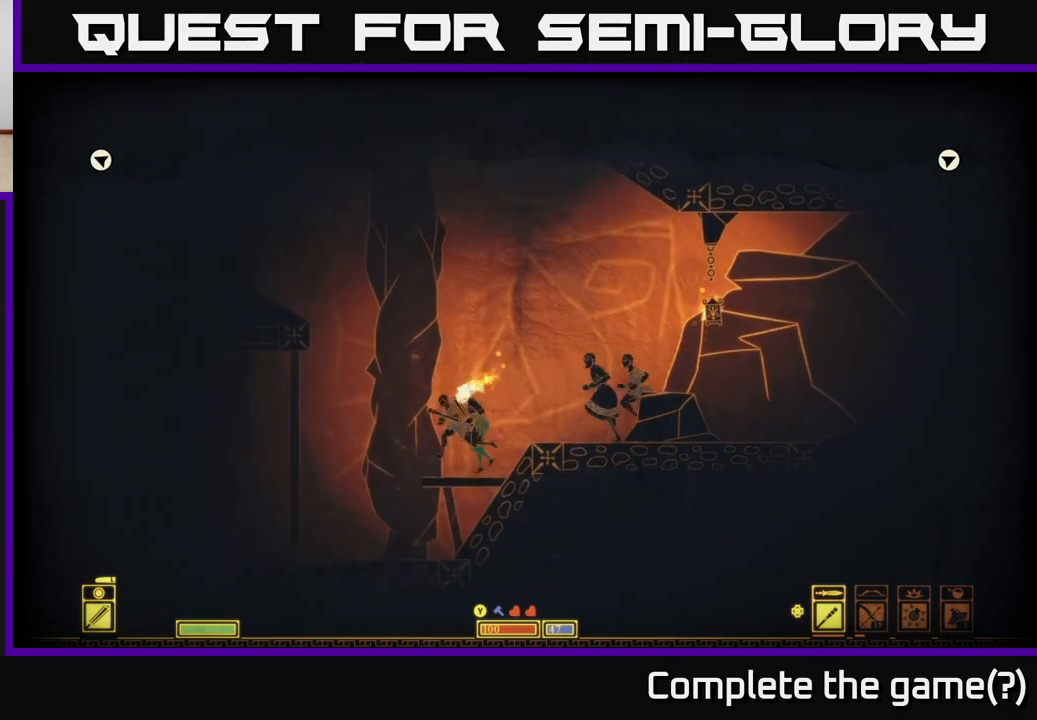
{"buttons": [], "left_stick": "center", "right_stick": "center", "events": [[83, "left_stick", "center"]]}
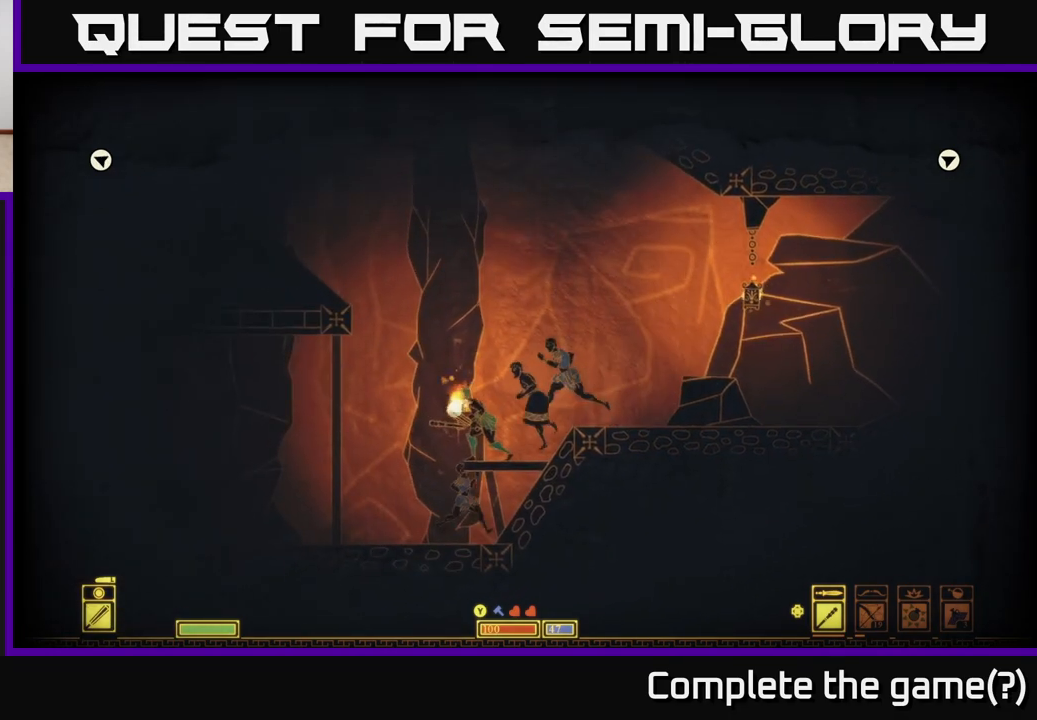
{"buttons": [], "left_stick": "left", "right_stick": "center", "events": [[383, "left_stick", "left"]]}
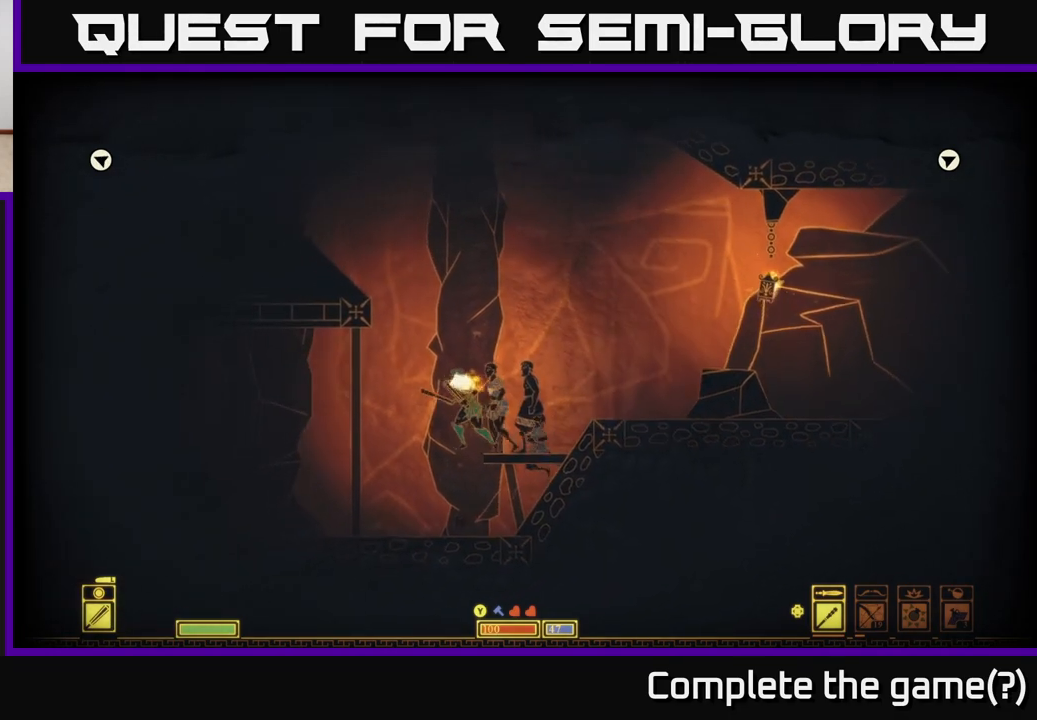
{"buttons": [], "left_stick": "left", "right_stick": "center", "events": [[50, "A", "down"], [500, "A", "up"]]}
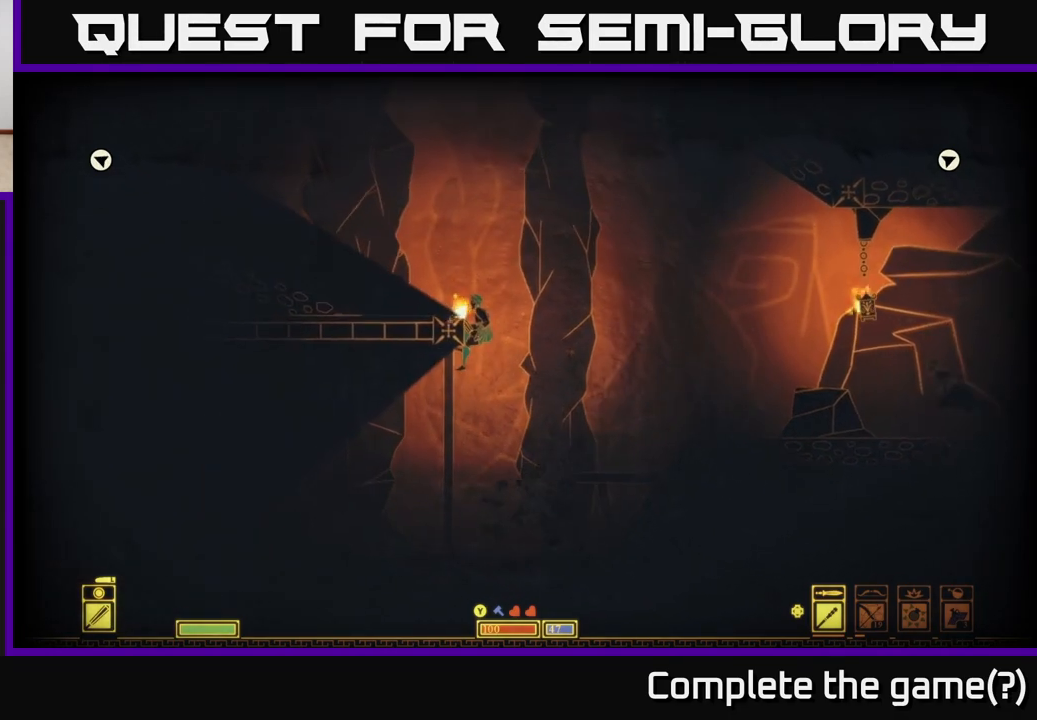
{"buttons": [], "left_stick": "left", "right_stick": "center", "events": [[133, "A", "down"], [417, "A", "up"]]}
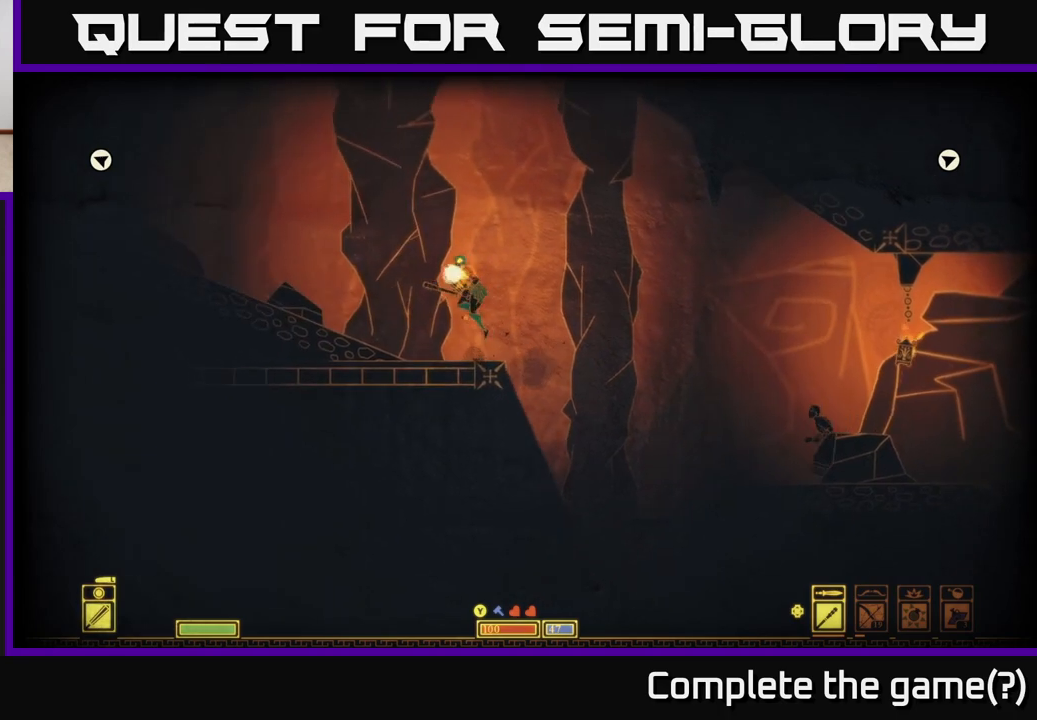
{"buttons": [], "left_stick": "left", "right_stick": "center", "events": []}
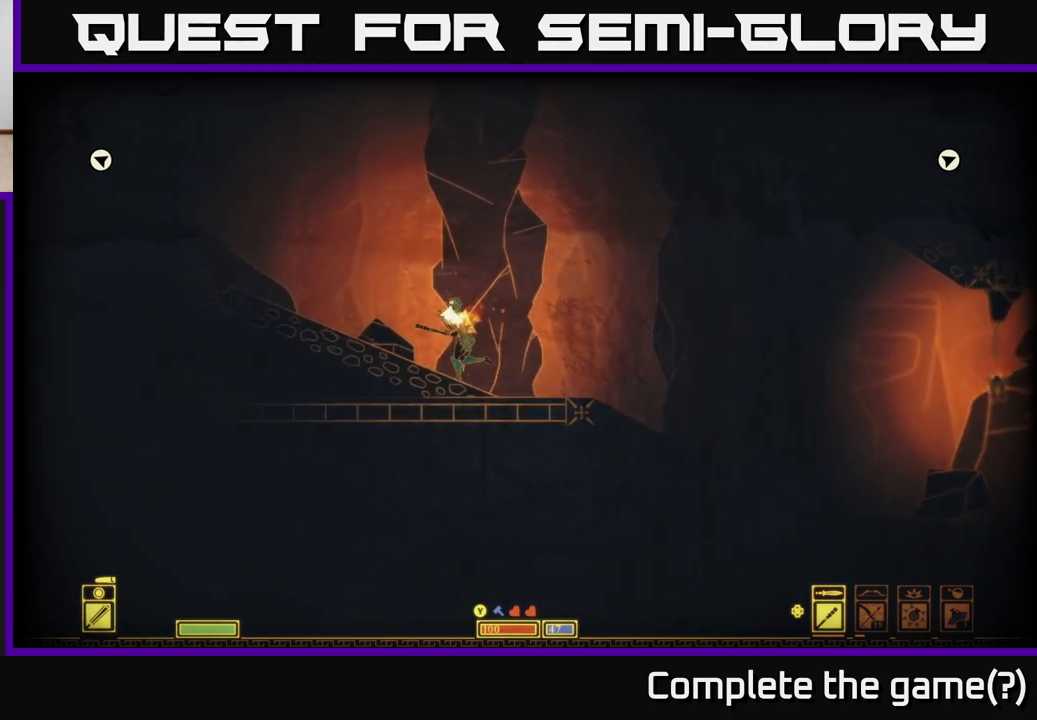
{"buttons": [], "left_stick": "left", "right_stick": "center", "events": []}
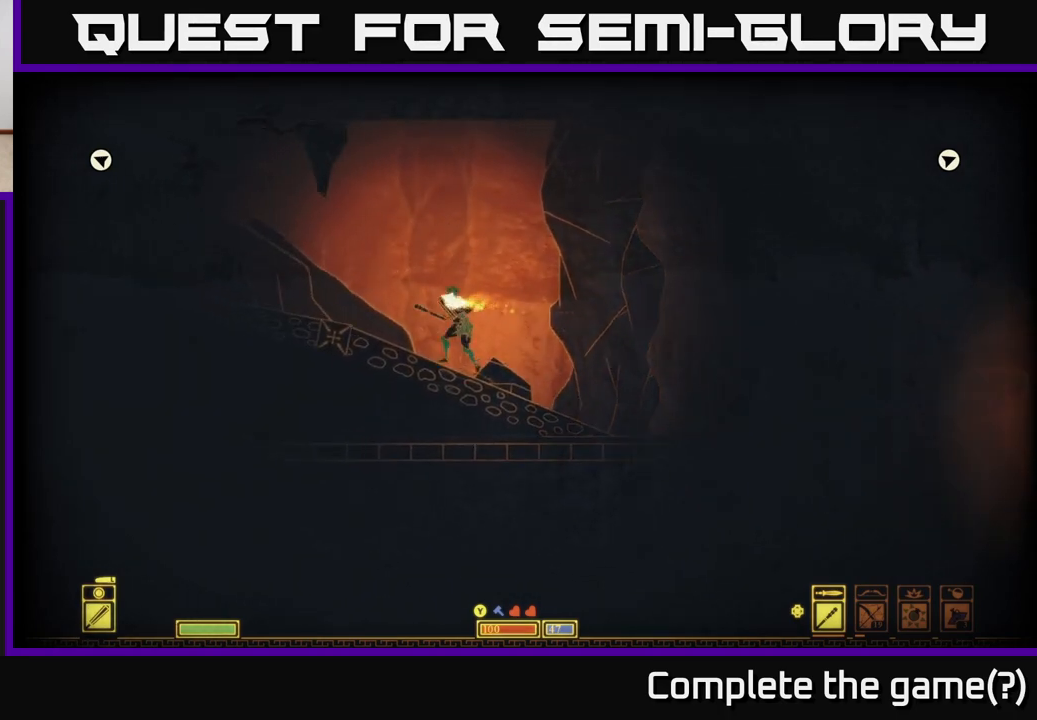
{"buttons": [], "left_stick": "left", "right_stick": "center", "events": []}
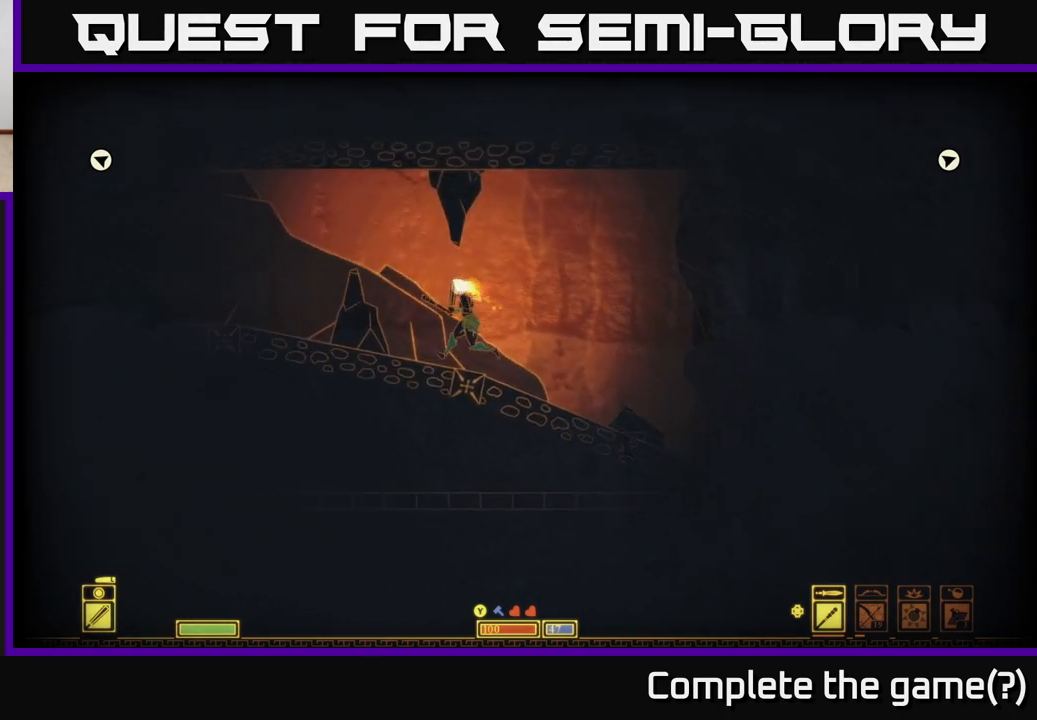
{"buttons": [], "left_stick": "left", "right_stick": "center", "events": []}
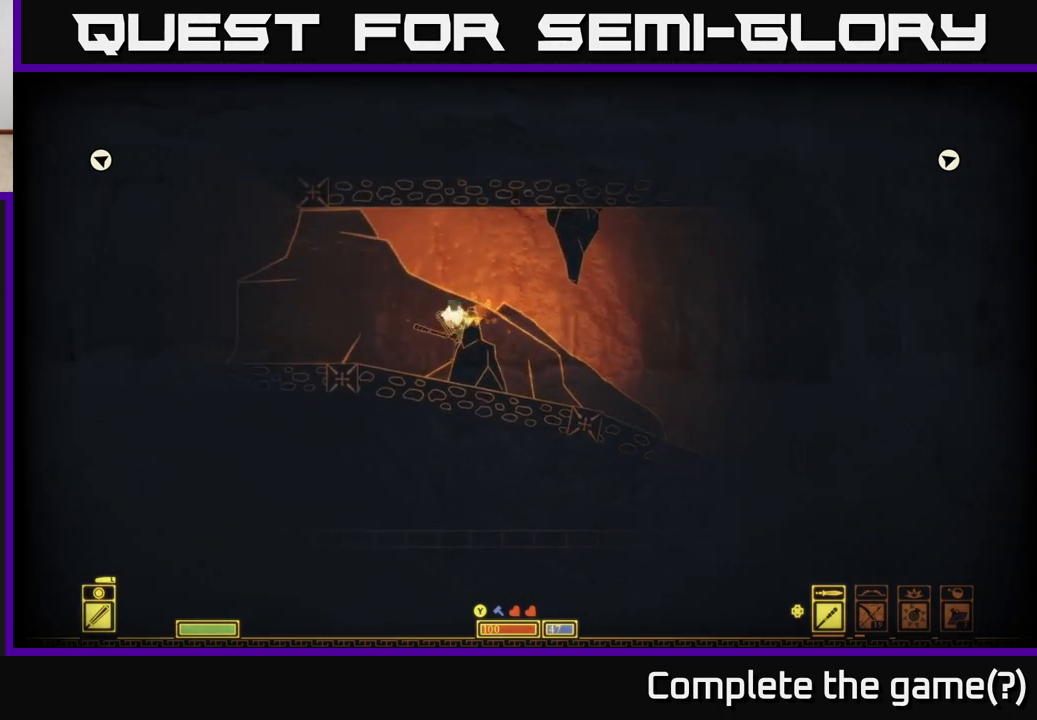
{"buttons": [], "left_stick": "left", "right_stick": "center", "events": []}
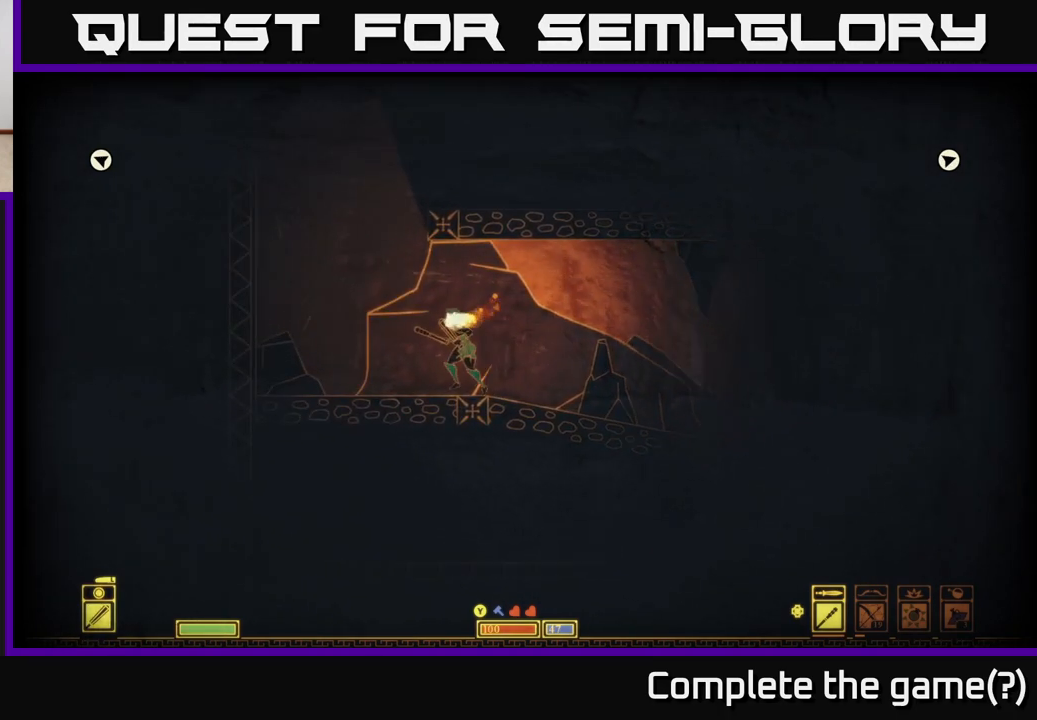
{"buttons": [], "left_stick": "center", "right_stick": "center", "events": [[450, "left_stick", "center"]]}
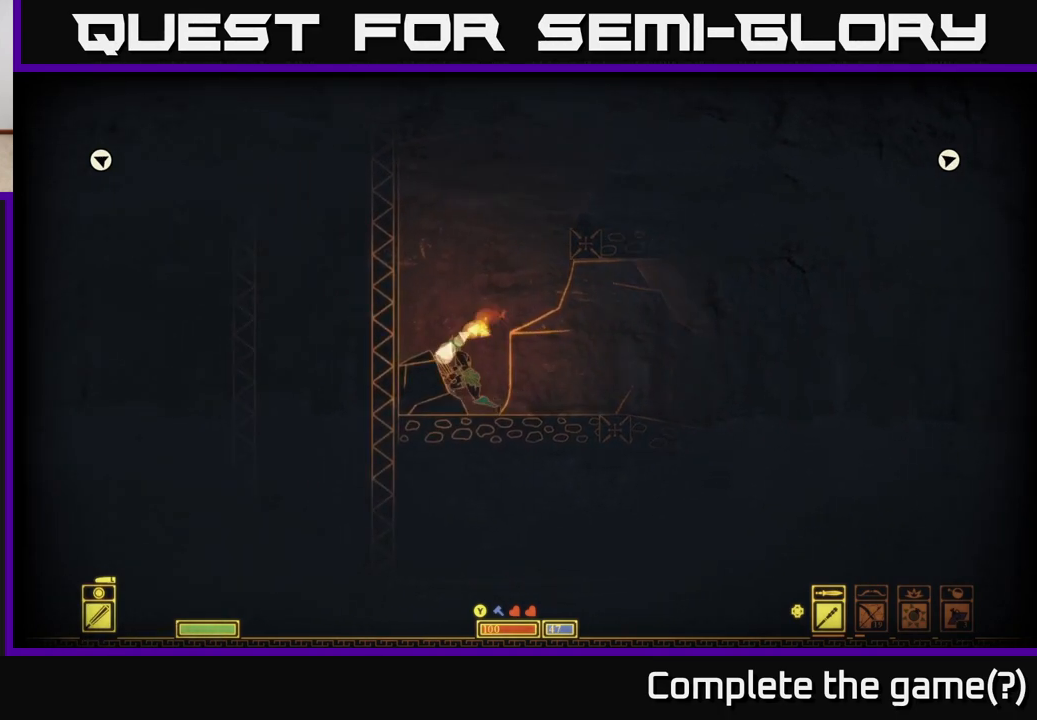
{"buttons": [], "left_stick": "right", "right_stick": "center", "events": [[450, "left_stick", "right"]]}
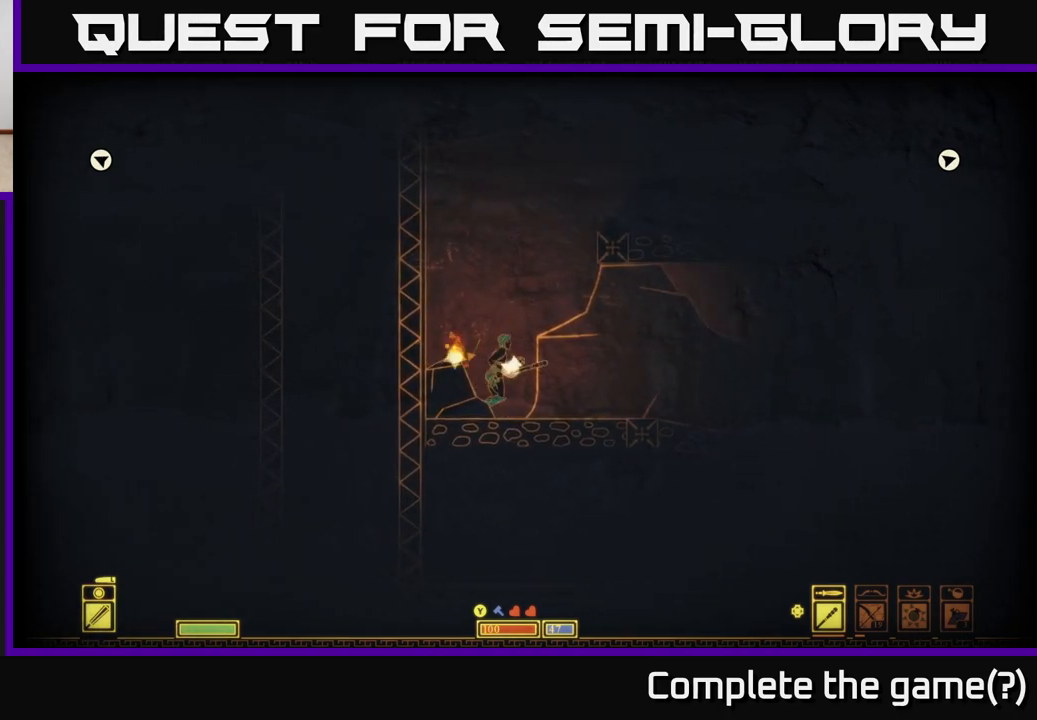
{"buttons": [], "left_stick": "left", "right_stick": "center", "events": [[233, "left_stick", "center"], [317, "left_stick", "left"]]}
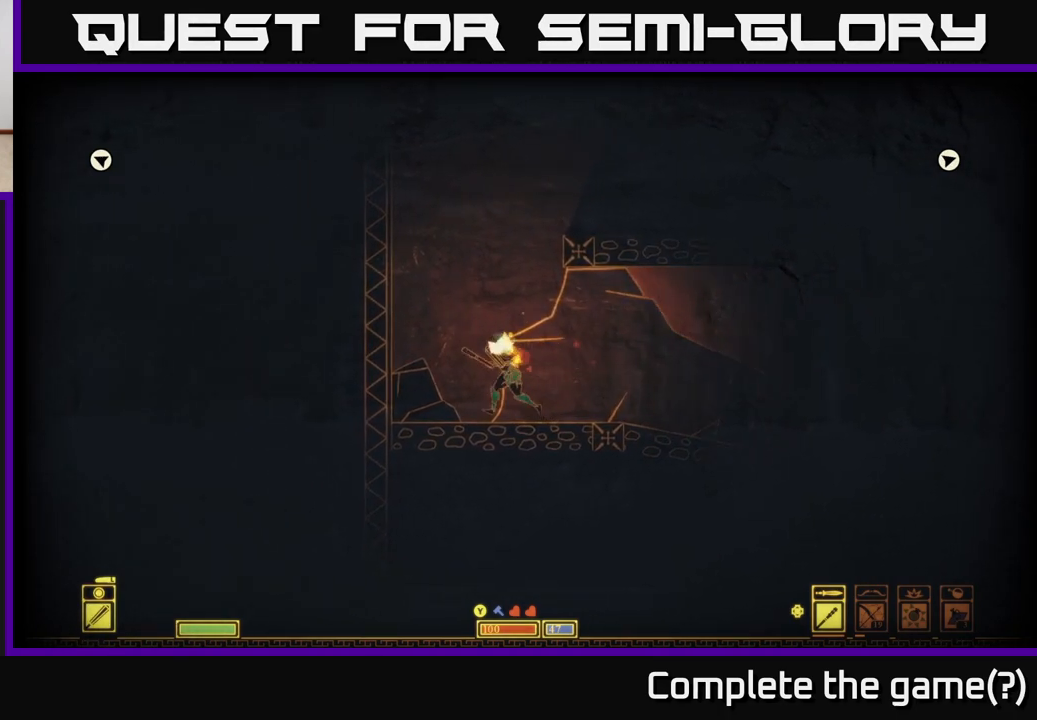
{"buttons": ["A"], "left_stick": "right", "right_stick": "center", "events": [[317, "left_stick", "center"], [367, "left_stick", "right"], [483, "A", "down"]]}
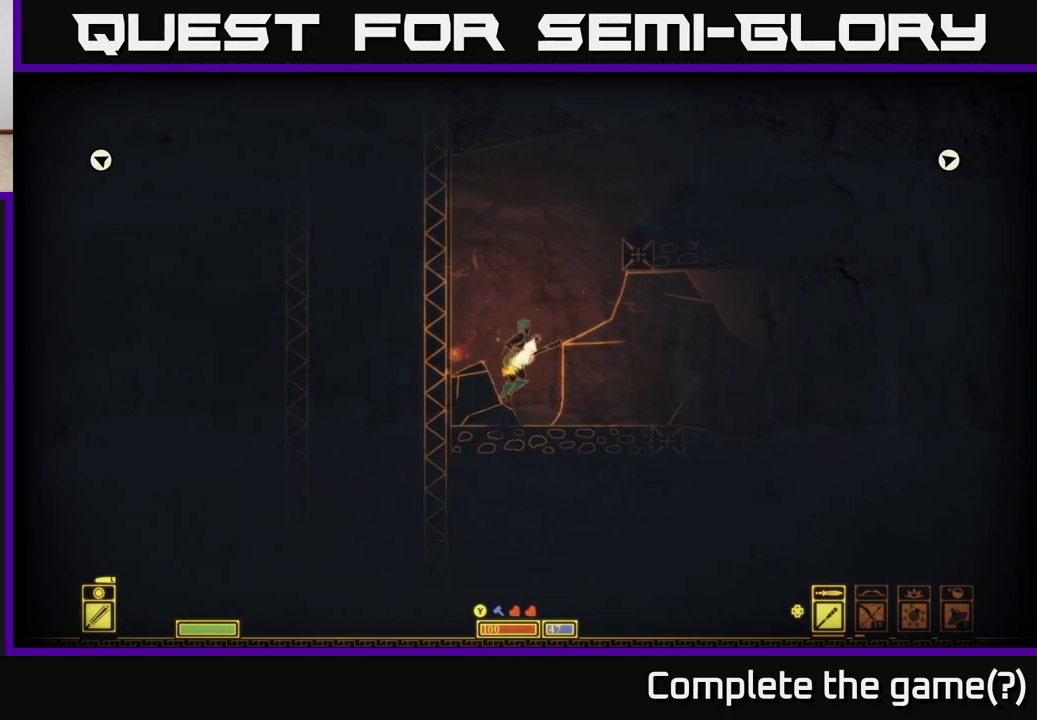
{"buttons": [], "left_stick": "right", "right_stick": "center", "events": [[433, "A", "up"]]}
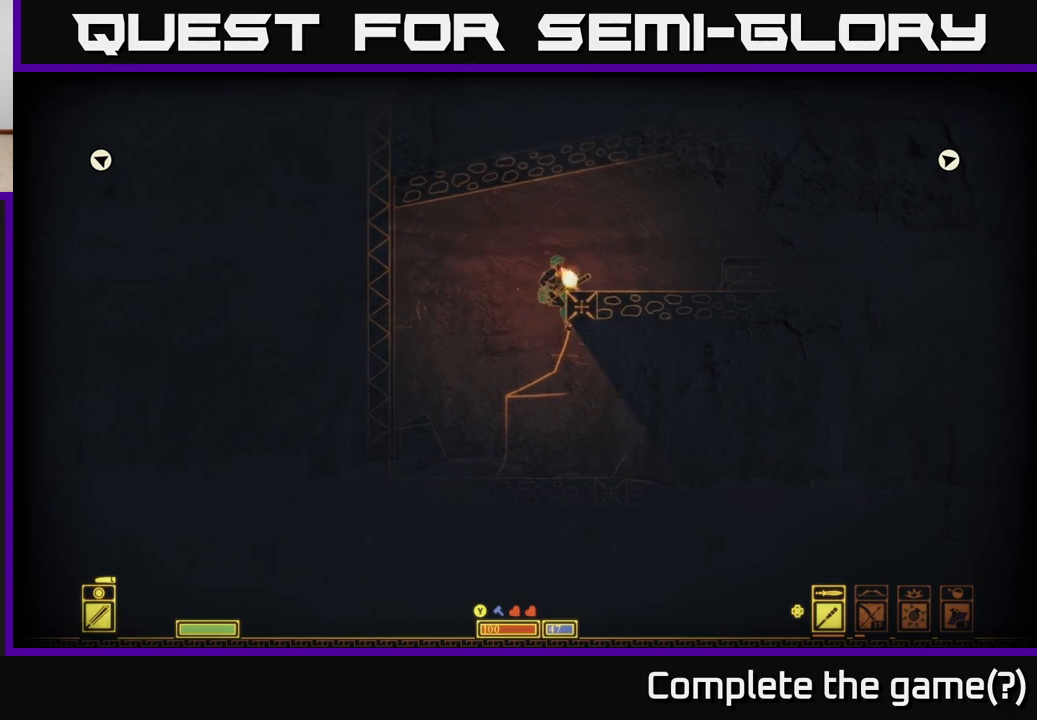
{"buttons": ["A"], "left_stick": "right", "right_stick": "center", "events": [[383, "A", "down"]]}
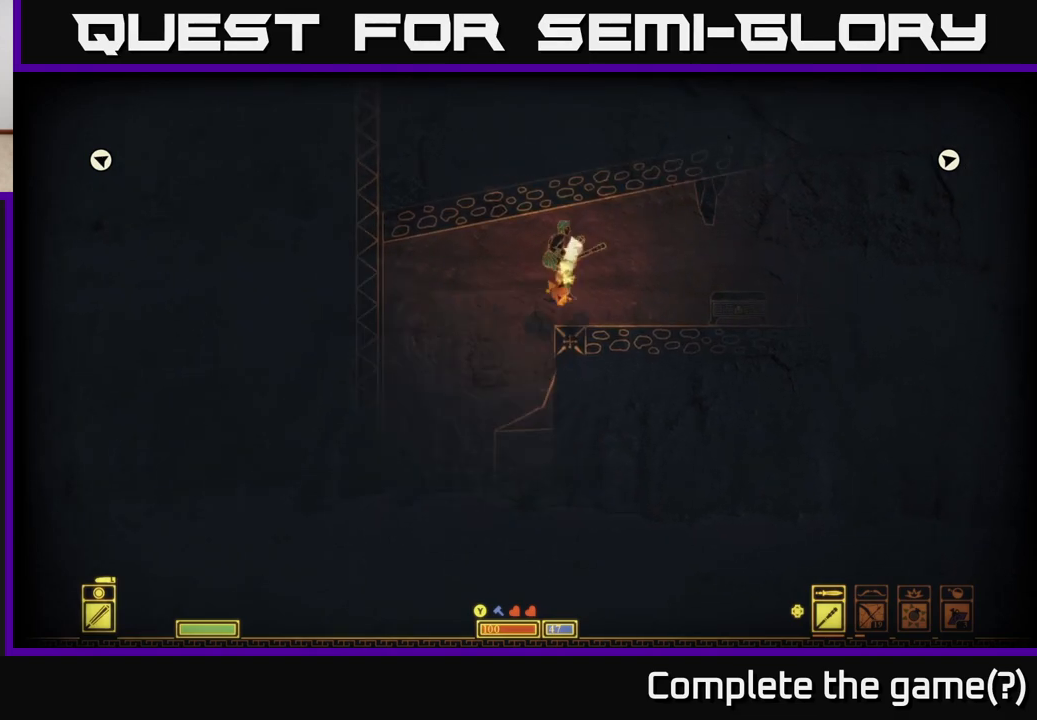
{"buttons": [], "left_stick": "right", "right_stick": "center", "events": [[167, "A", "up"], [283, "left_stick", "center"], [383, "left_stick", "right"]]}
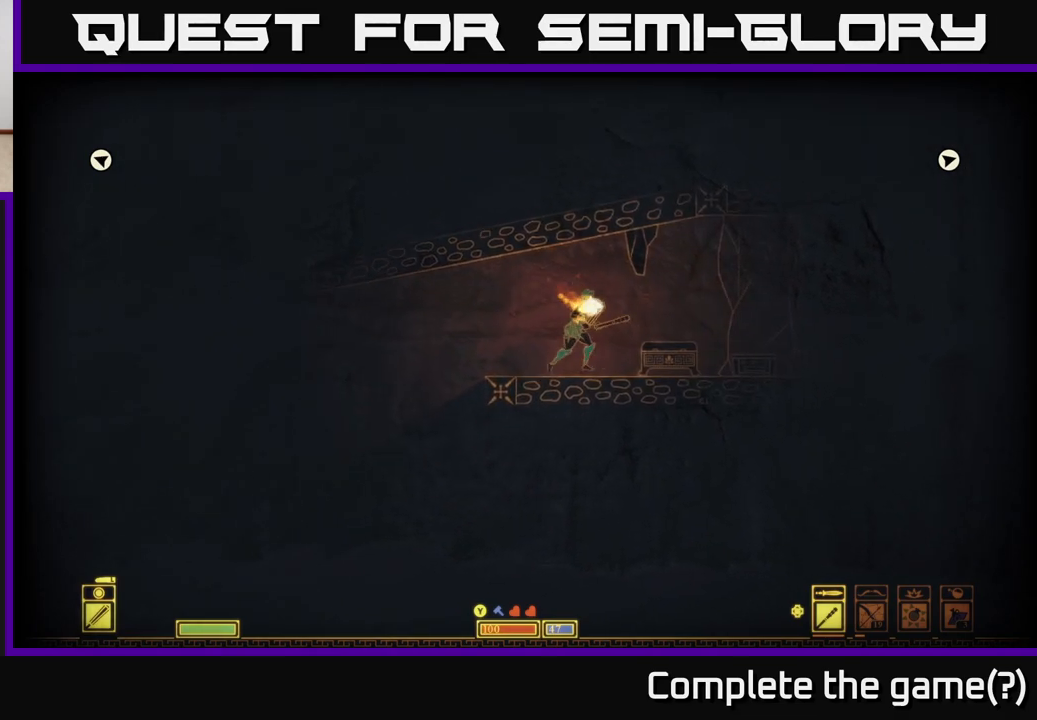
{"buttons": [], "left_stick": "right", "right_stick": "center", "events": []}
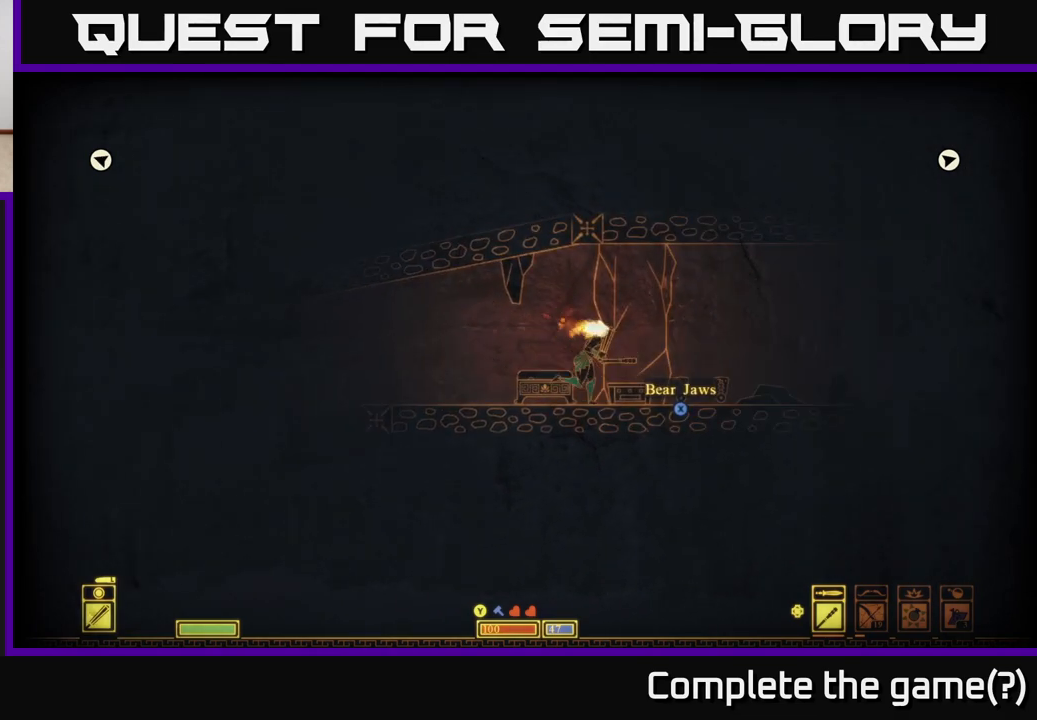
{"buttons": [], "left_stick": "right", "right_stick": "center", "events": [[100, "left_stick", "center"], [167, "left_stick", "left"], [450, "left_stick", "right"]]}
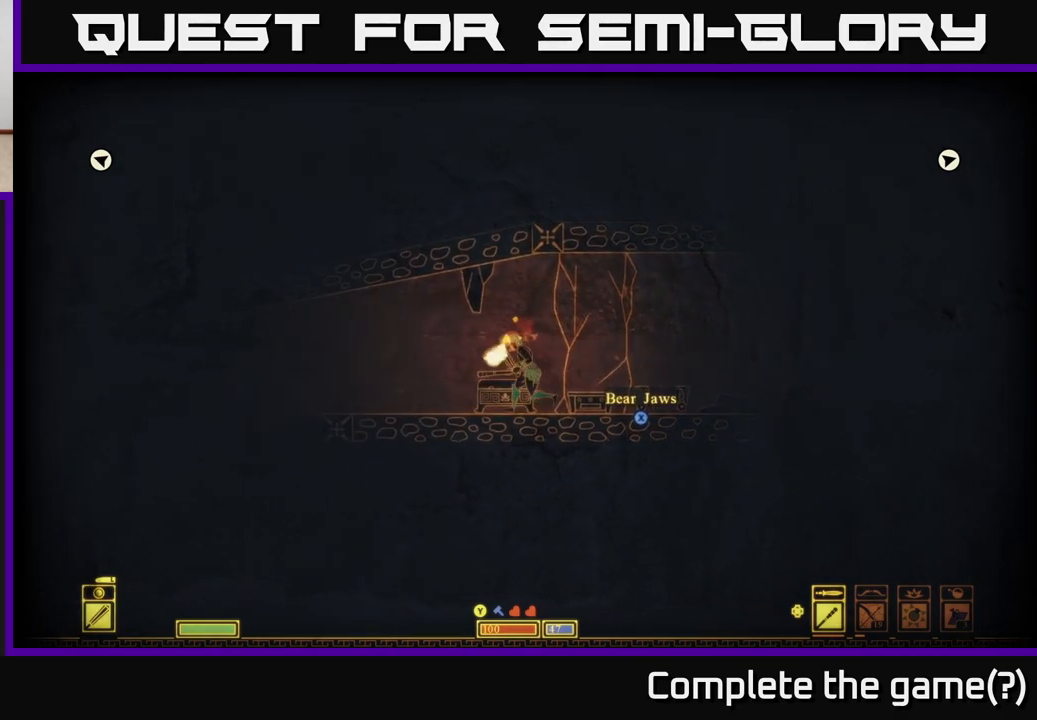
{"buttons": ["X"], "left_stick": "center", "right_stick": "center", "events": [[350, "left_stick", "center"], [367, "X", "down"]]}